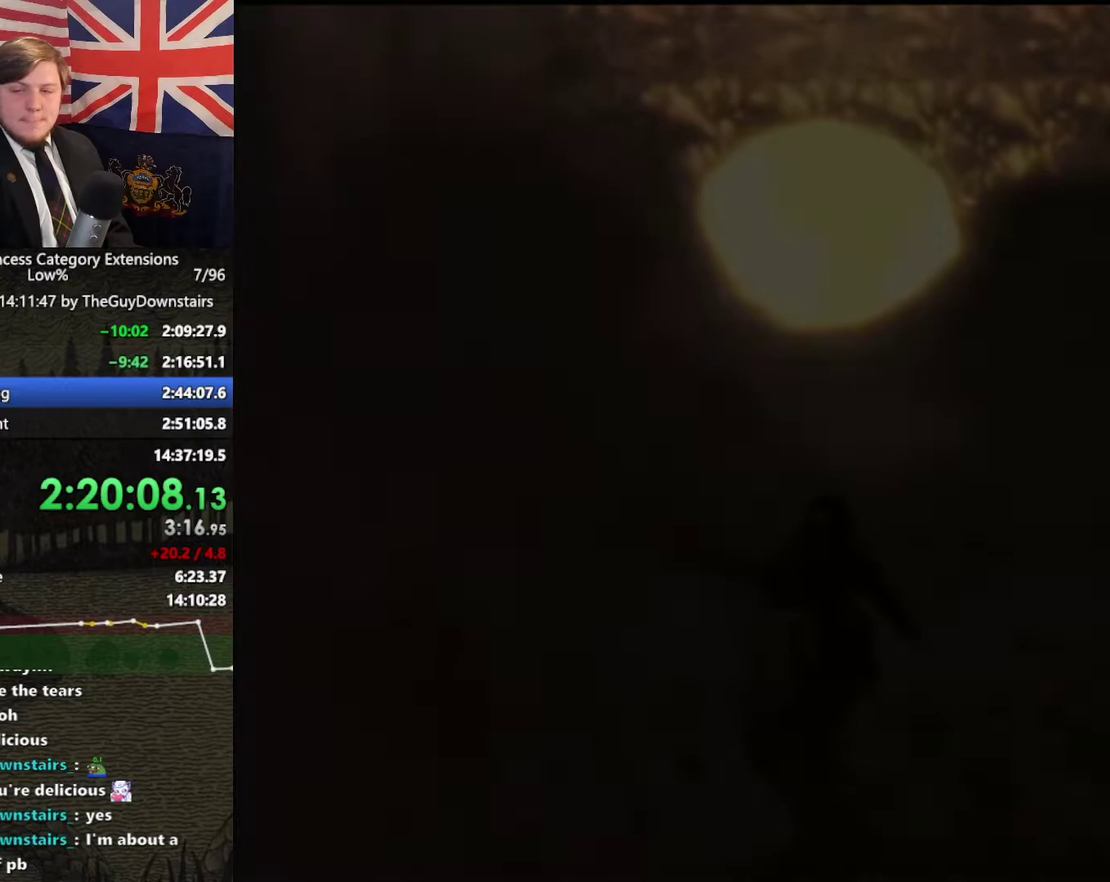
Gameplay with a controller (Nintendo layout); each line is a JSON object with the inputs held at the frame after it. "events" lists button and stick changes between this image and that frame as [ms after this image, input, new state], when the widget could be followed in between. This overlay highlights the sticks when they move; stick clicks (L3 R3) are not distinguishable. Not read: L3 R3.
{"buttons": ["A"], "left_stick": "up", "right_stick": "center", "events": [[67, "A", "up"], [133, "A", "down"], [200, "A", "up"], [300, "A", "down"], [367, "A", "up"], [433, "A", "down"]]}
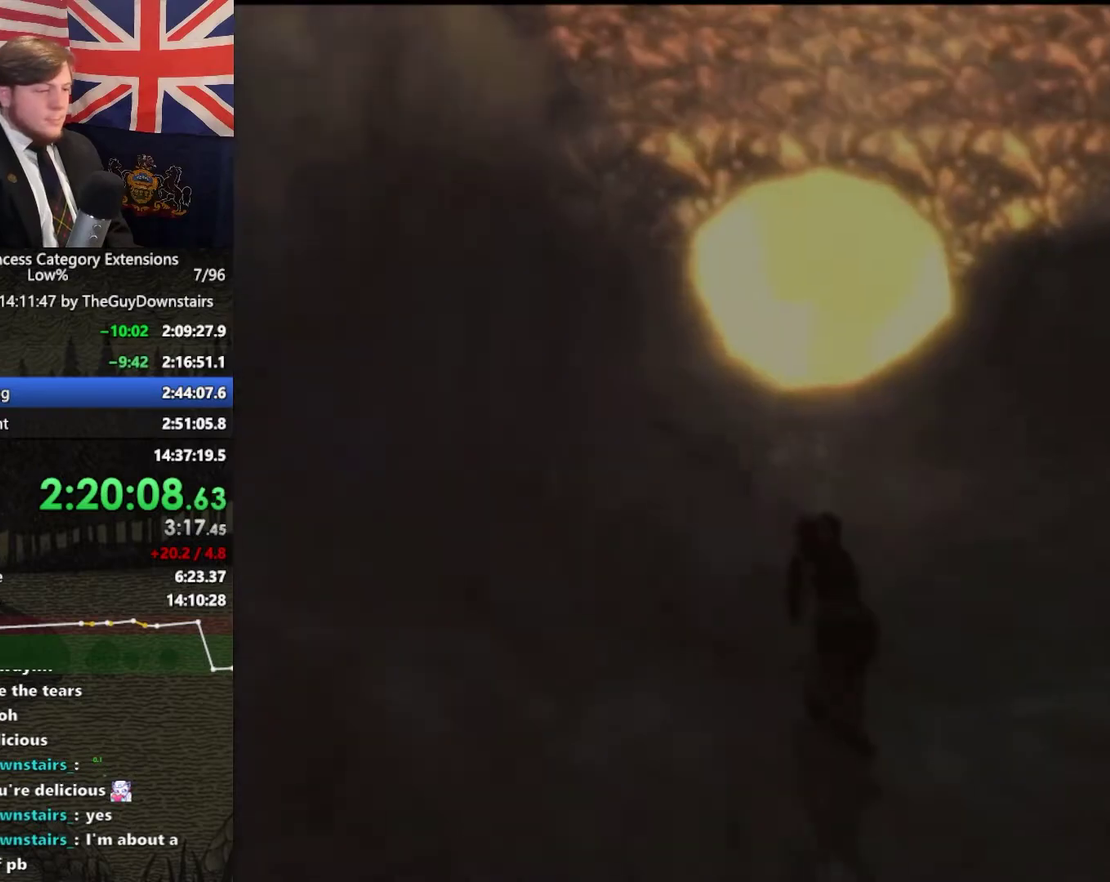
{"buttons": [], "left_stick": "up", "right_stick": "center"}
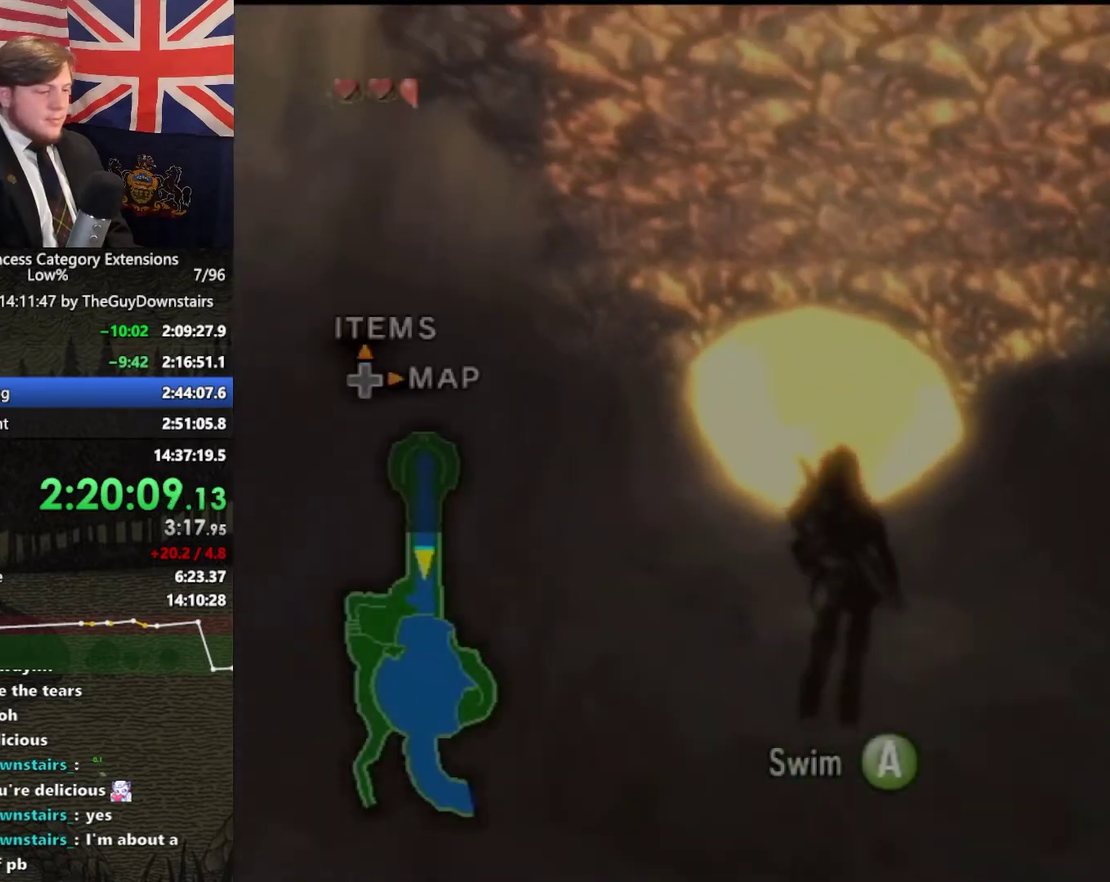
{"buttons": [], "left_stick": "up", "right_stick": "center"}
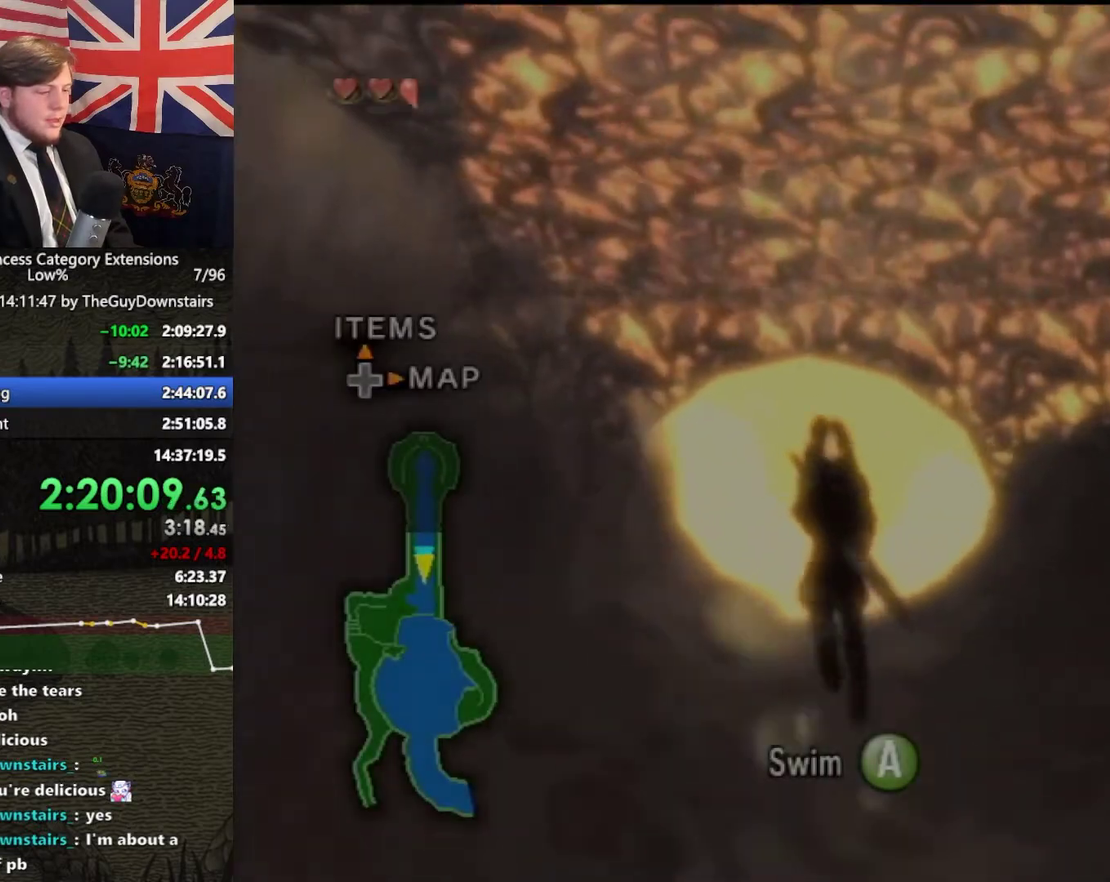
{"buttons": ["A"], "left_stick": "up", "right_stick": "center", "events": [[67, "A", "down"], [200, "A", "up"], [267, "A", "down"], [367, "A", "up"], [467, "A", "down"]]}
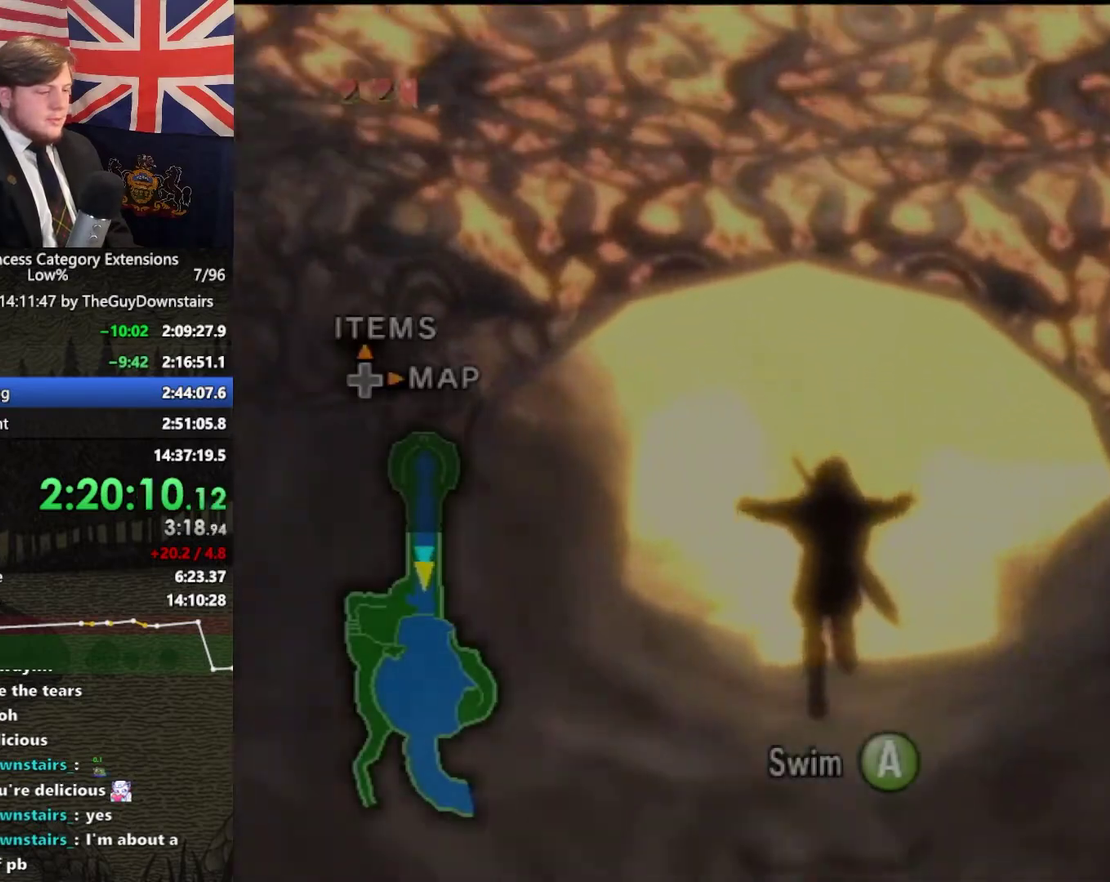
{"buttons": ["A"], "left_stick": "up", "right_stick": "center", "events": [[67, "A", "up"], [133, "A", "down"], [200, "A", "up"], [300, "A", "down"], [400, "A", "up"], [500, "A", "down"]]}
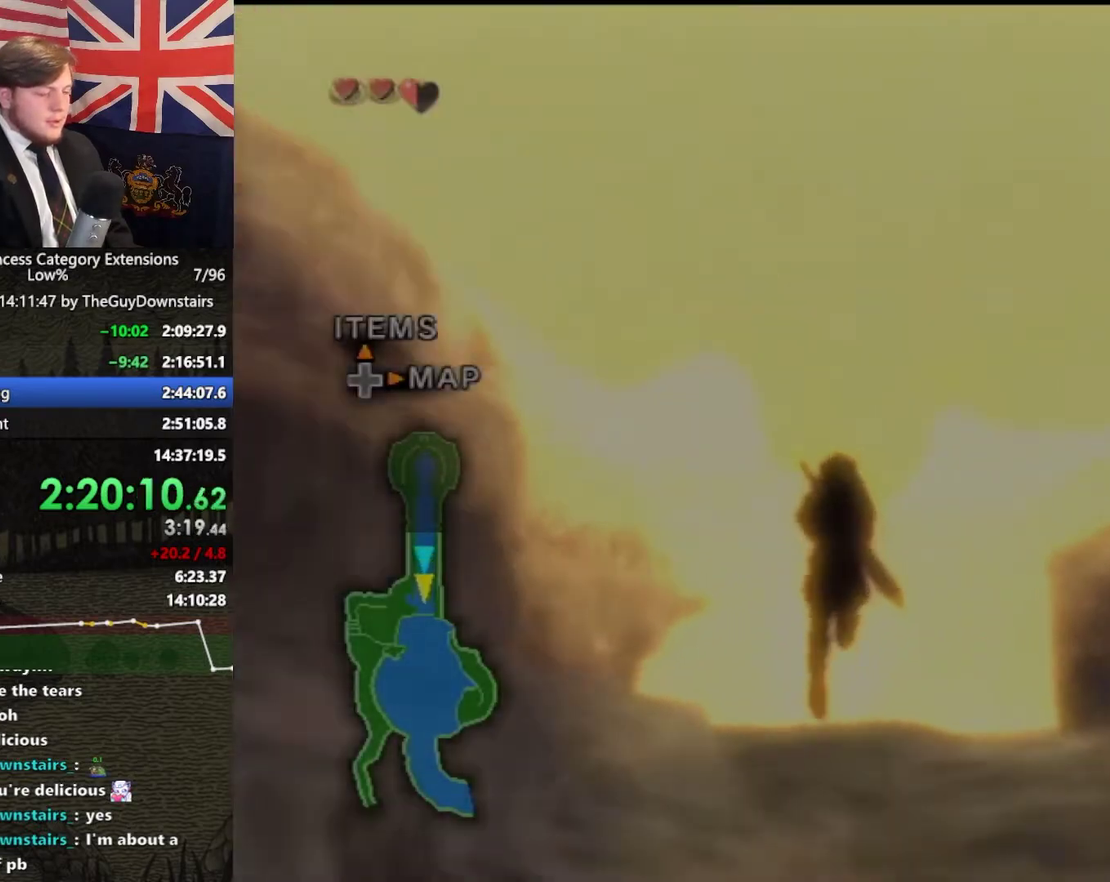
{"buttons": ["A"], "left_stick": "up", "right_stick": "center"}
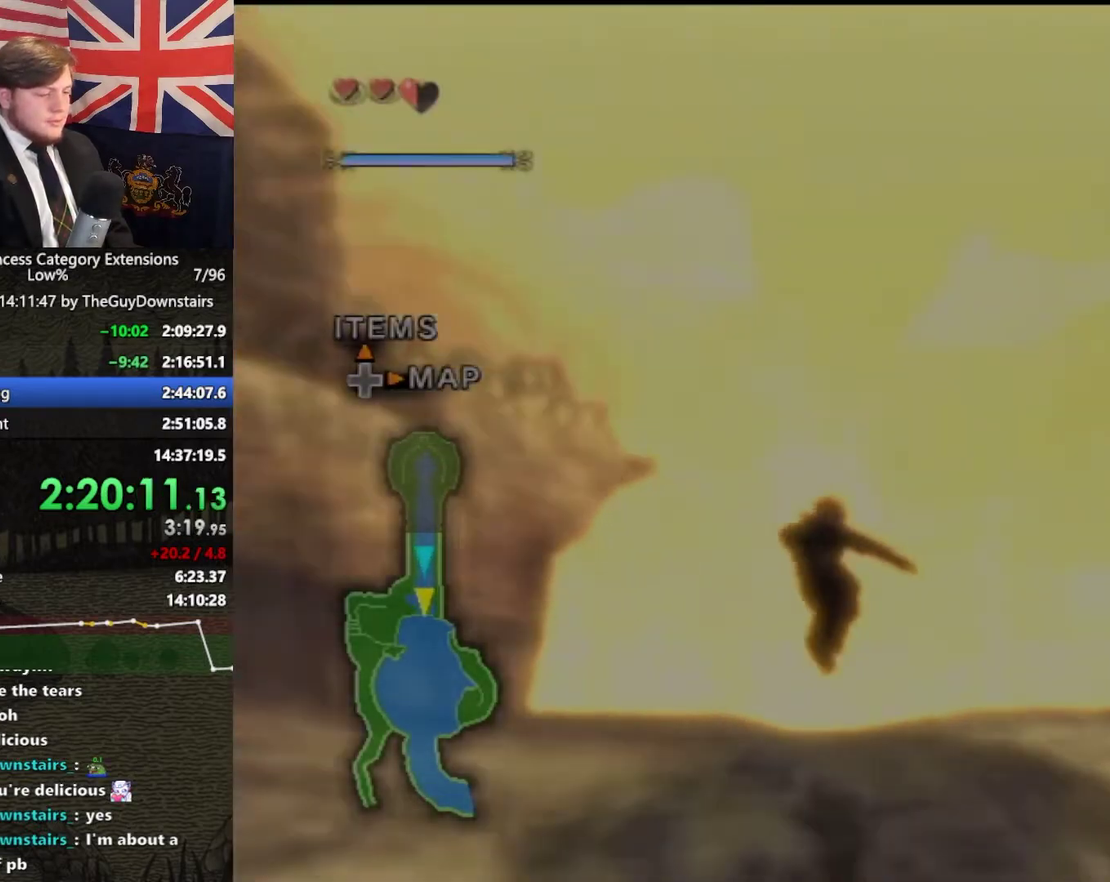
{"buttons": [], "left_stick": "up", "right_stick": "center"}
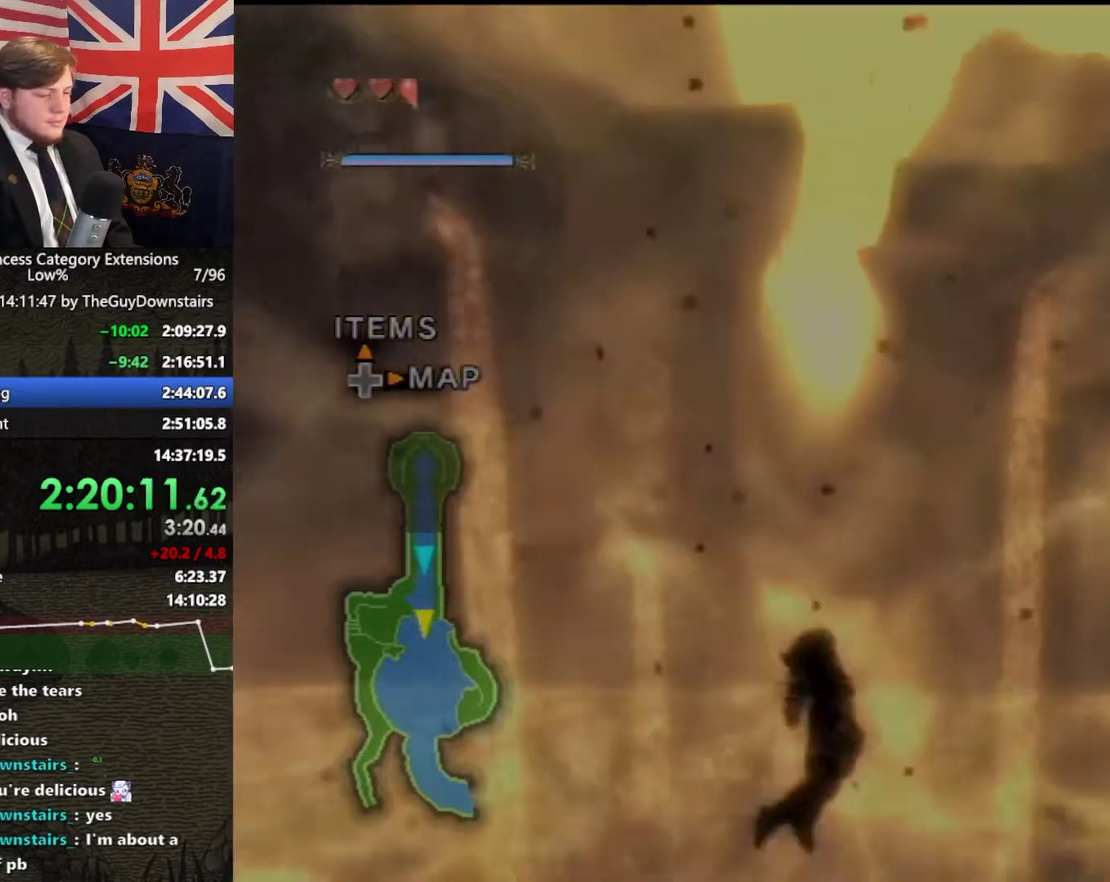
{"buttons": [], "left_stick": "up", "right_stick": "center", "events": []}
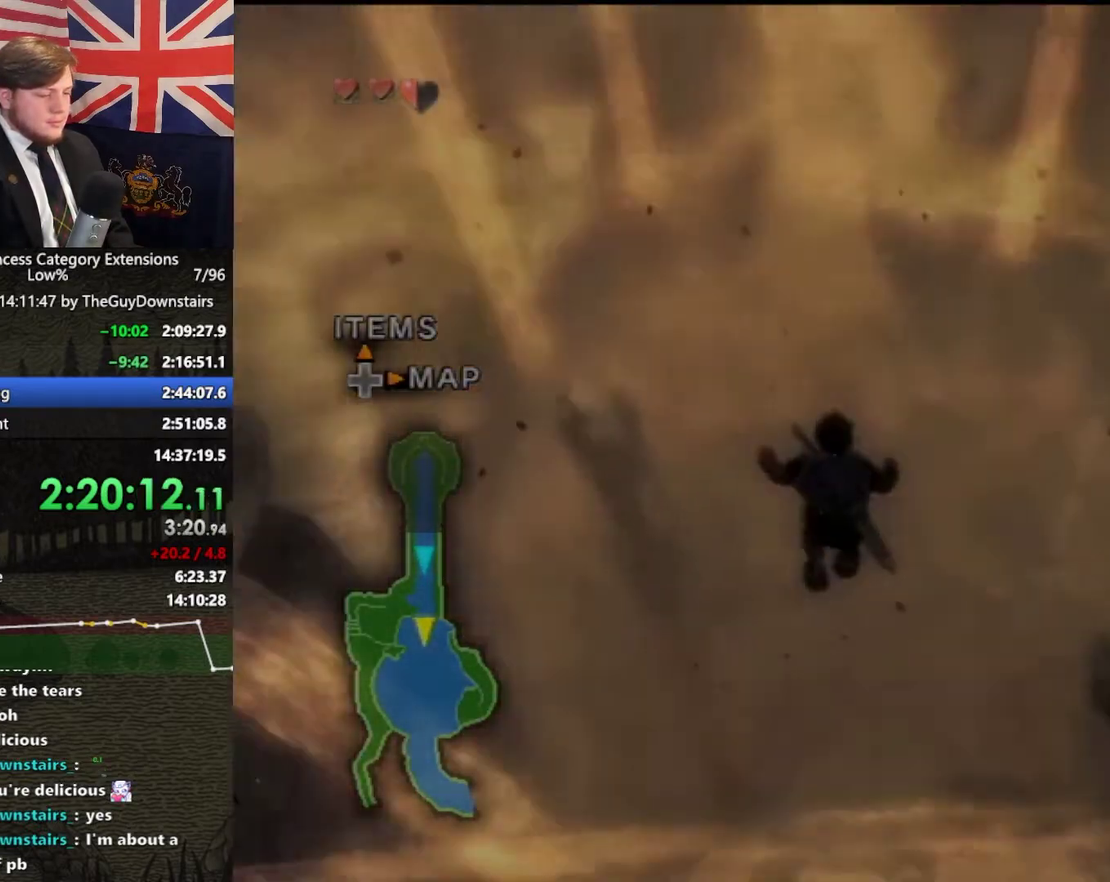
{"buttons": ["X"], "left_stick": "up", "right_stick": "center", "events": [[433, "X", "down"]]}
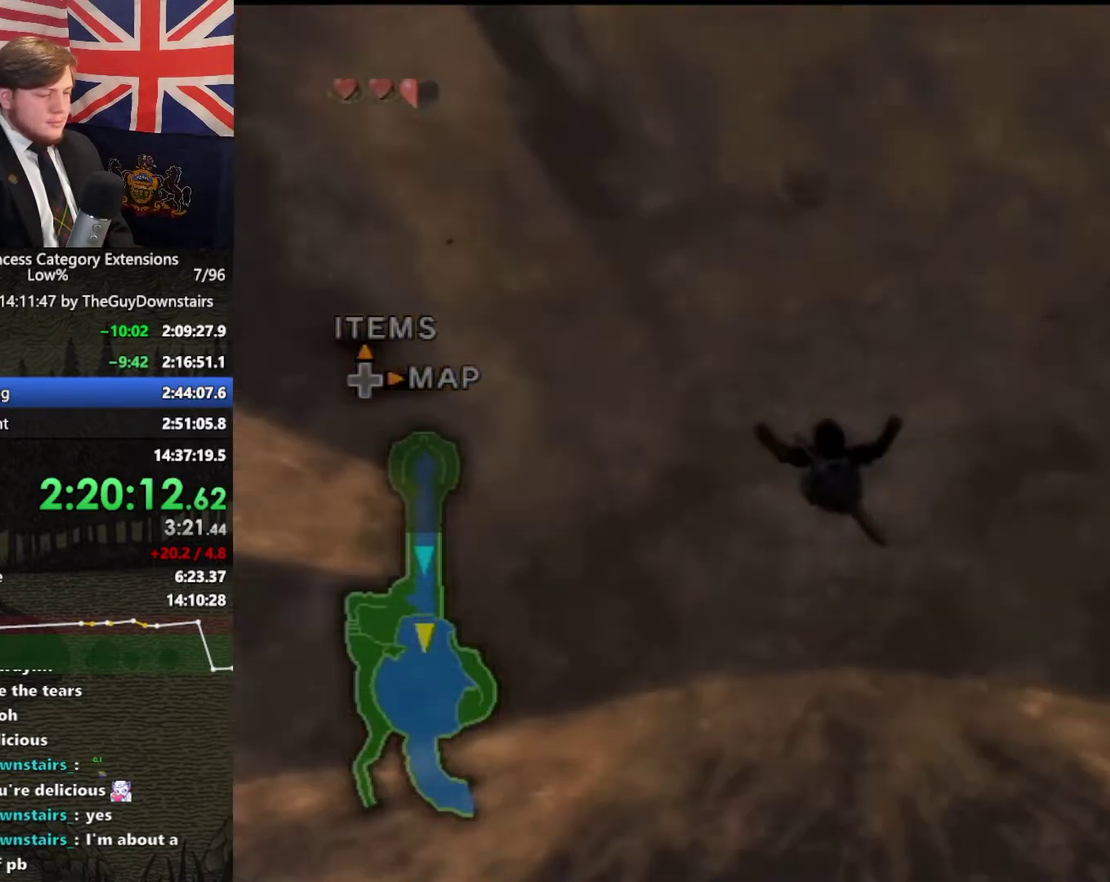
{"buttons": [], "left_stick": "up", "right_stick": "center", "events": [[33, "X", "up"], [67, "A", "down"], [133, "A", "up"], [233, "A", "down"], [333, "A", "up"], [400, "A", "down"], [500, "A", "up"]]}
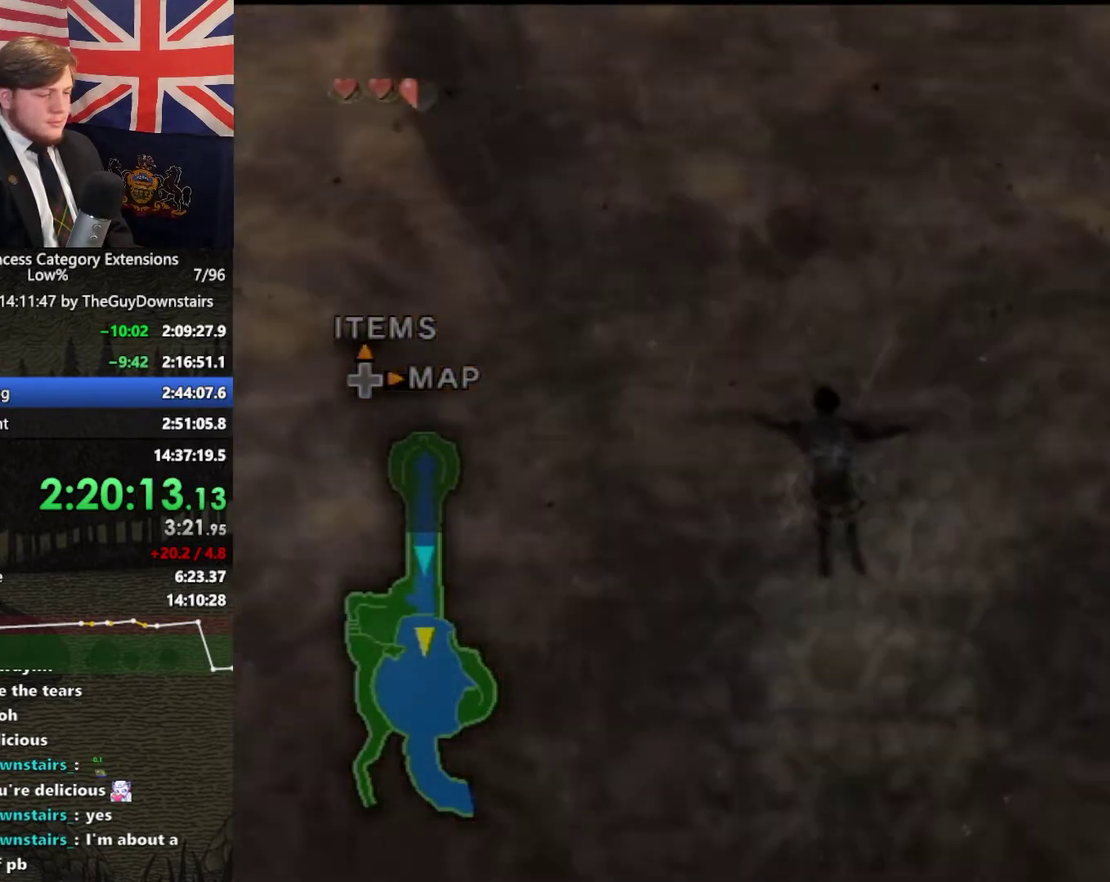
{"buttons": [], "left_stick": "up", "right_stick": "center", "events": [[67, "A", "down"], [133, "A", "up"], [233, "A", "down"], [333, "A", "up"], [400, "A", "down"], [500, "A", "up"]]}
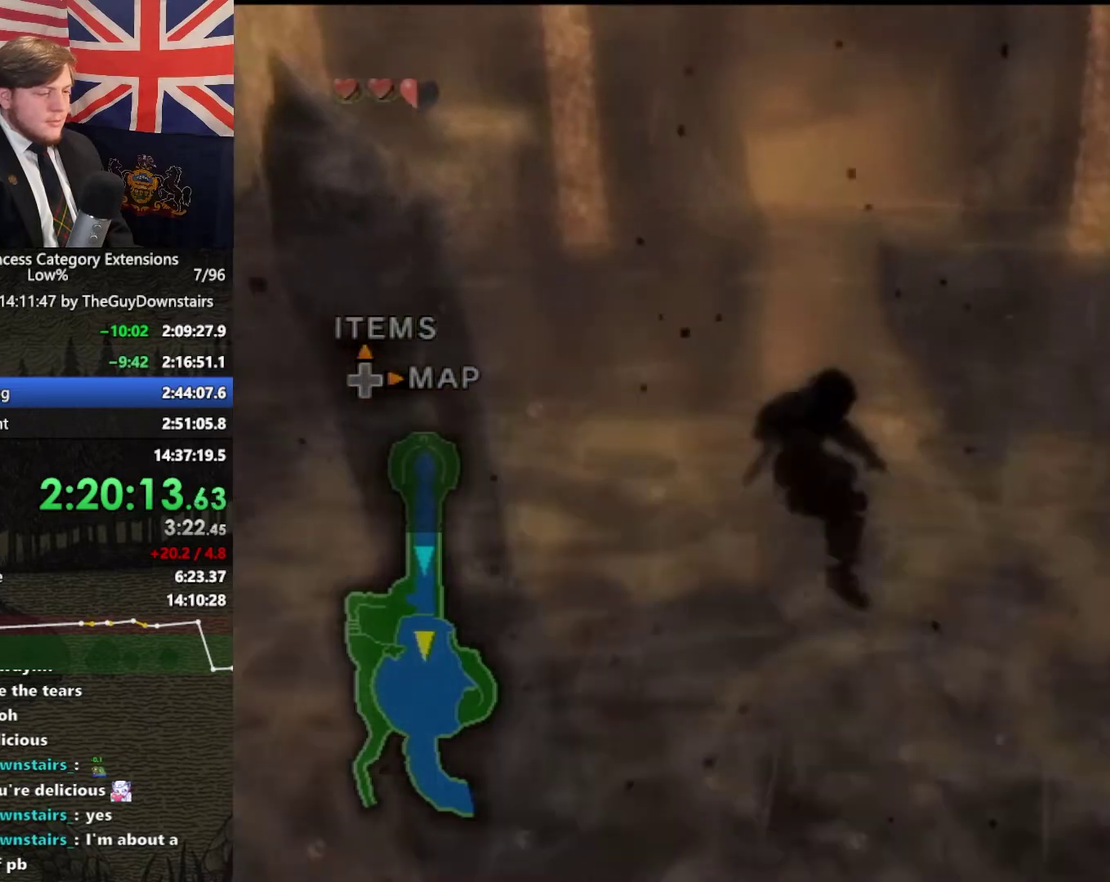
{"buttons": ["A"], "left_stick": "up", "right_stick": "center", "events": [[67, "A", "down"], [167, "A", "up"], [267, "A", "down"], [400, "A", "up"], [500, "A", "down"]]}
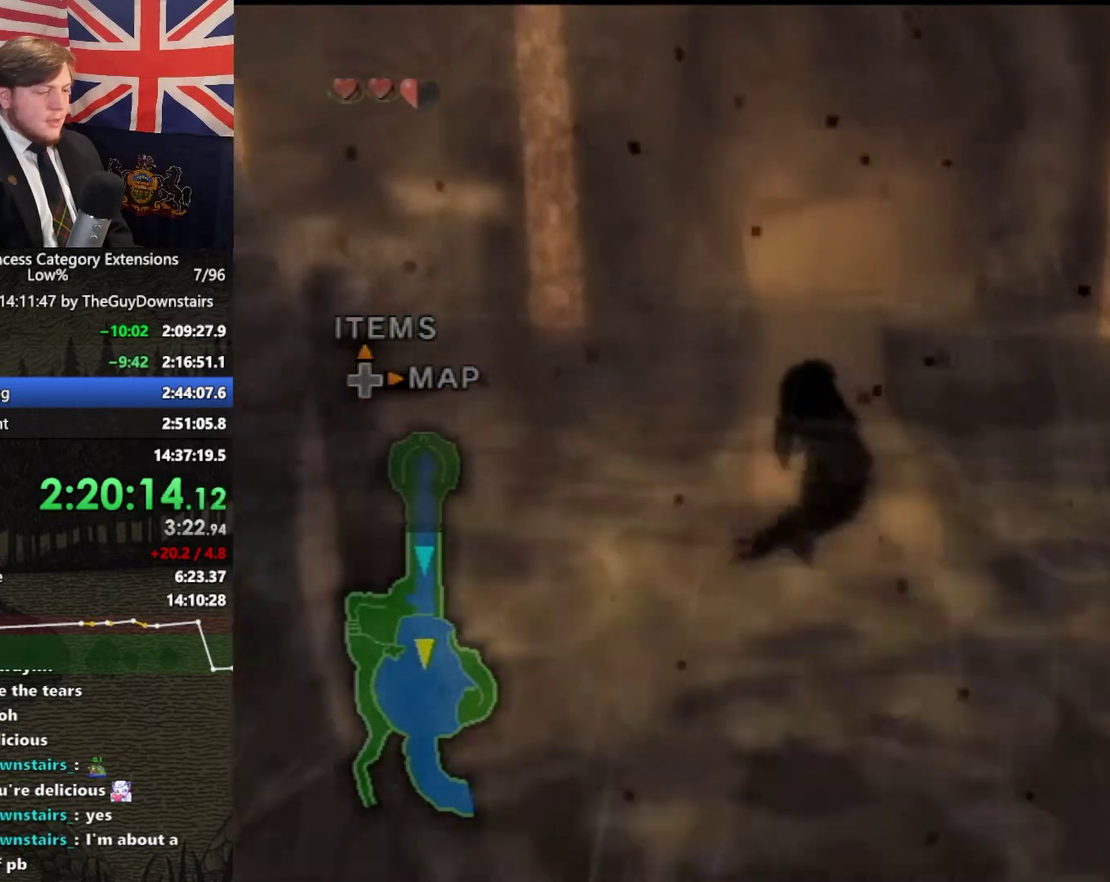
{"buttons": [], "left_stick": "up", "right_stick": "center", "events": [[100, "A", "up"], [200, "A", "down"], [300, "A", "up"], [433, "A", "down"], [500, "A", "up"]]}
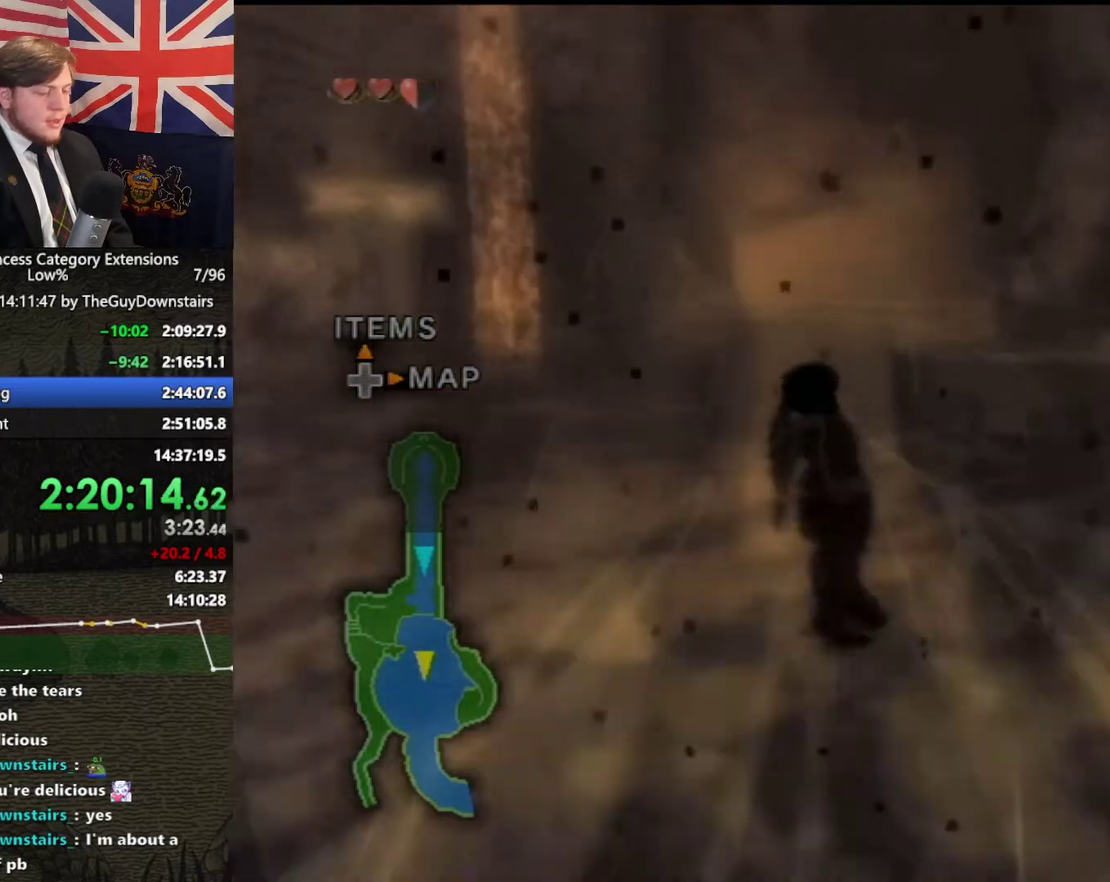
{"buttons": ["A"], "left_stick": "up", "right_stick": "center", "events": [[100, "A", "down"], [200, "A", "up"], [300, "A", "down"], [433, "A", "up"], [500, "A", "down"]]}
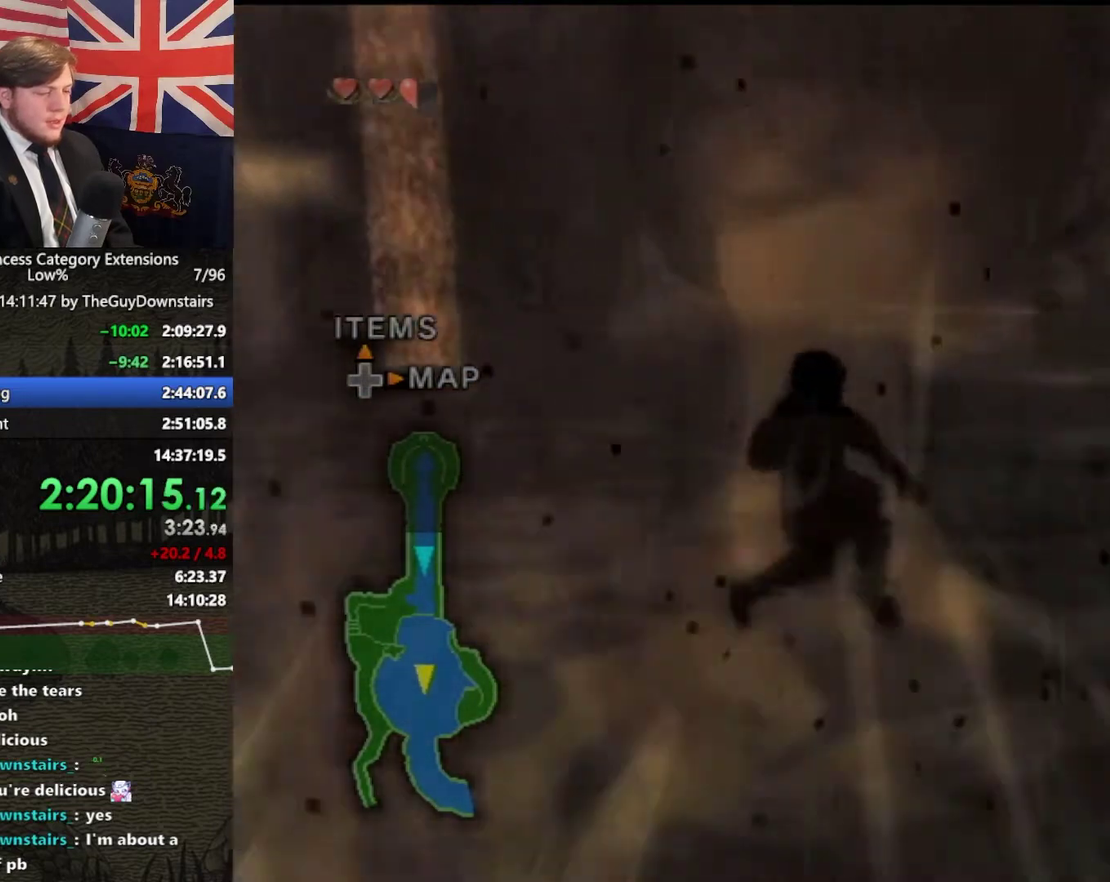
{"buttons": [], "left_stick": "up", "right_stick": "center", "events": [[100, "A", "up"], [200, "A", "down"], [300, "A", "up"], [367, "A", "down"], [500, "A", "up"]]}
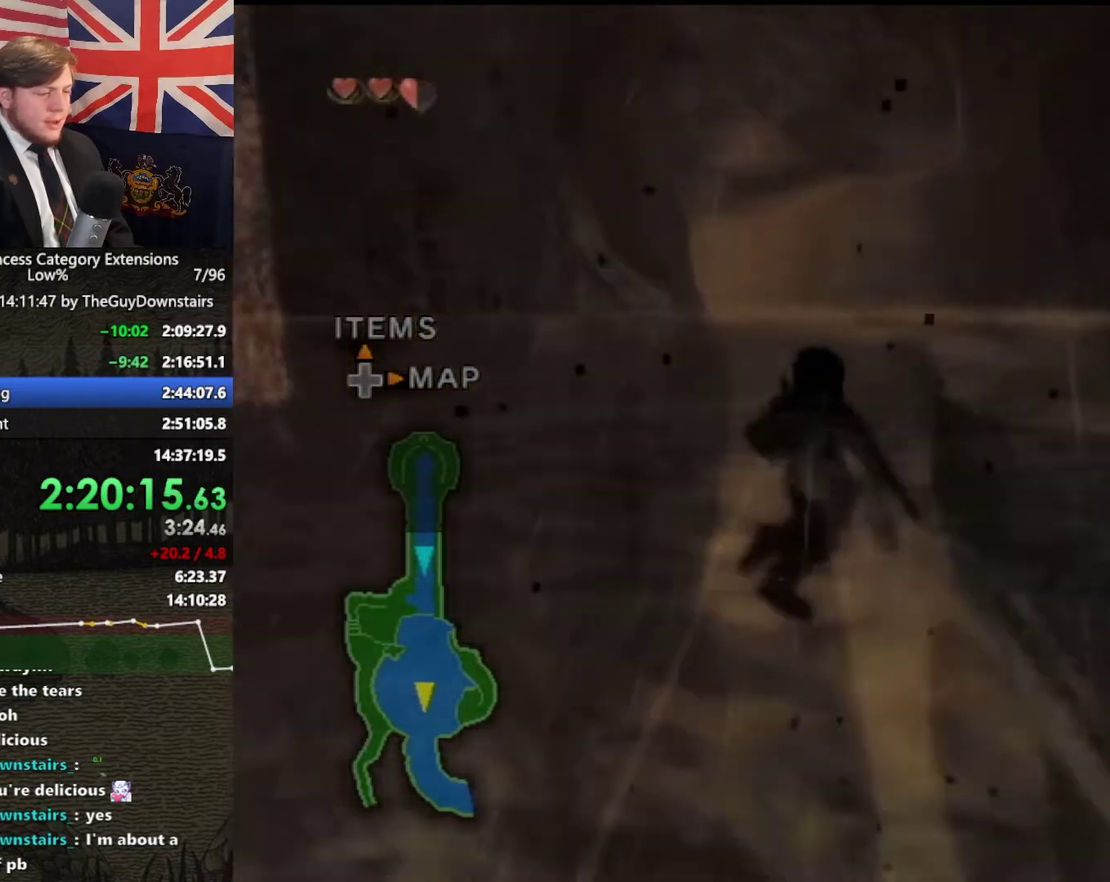
{"buttons": ["A"], "left_stick": "up", "right_stick": "center", "events": [[67, "A", "down"], [167, "A", "up"], [267, "A", "down"], [400, "A", "up"], [467, "A", "down"]]}
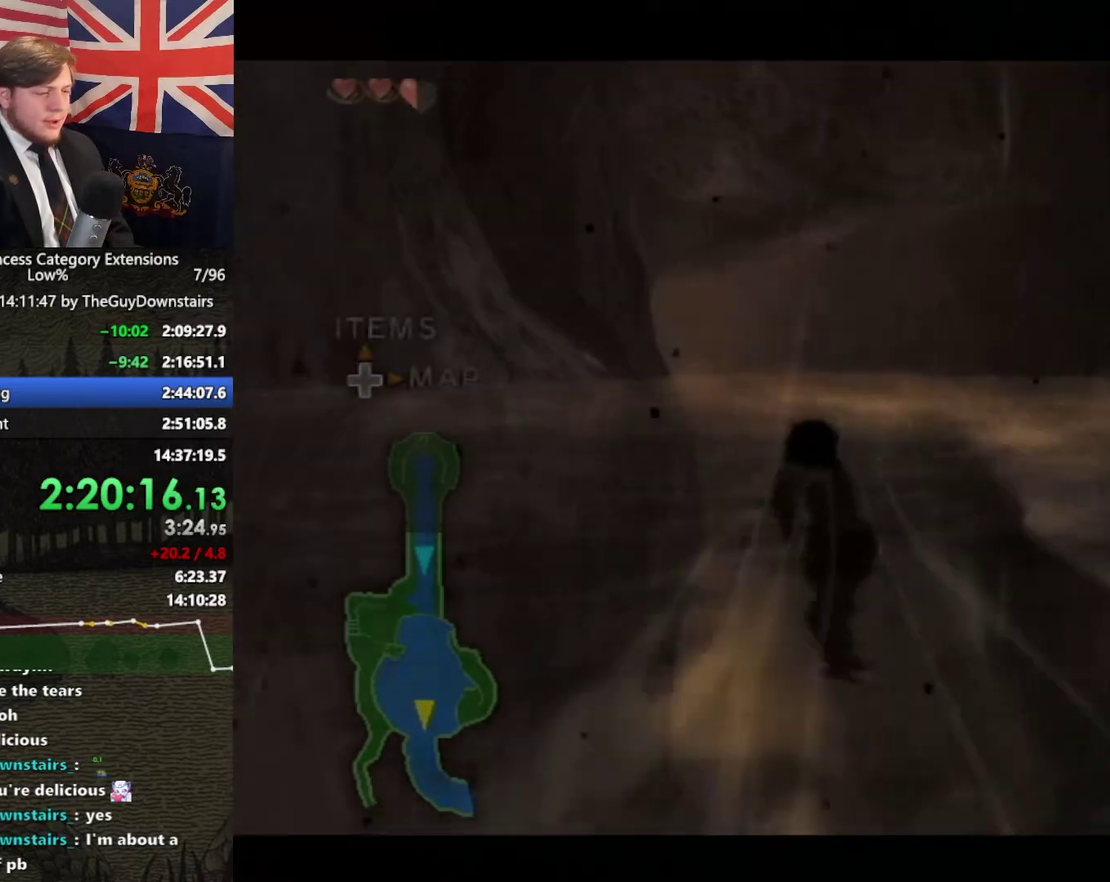
{"buttons": [], "left_stick": "center", "right_stick": "center", "events": [[167, "A", "up"], [400, "left_stick", "center"]]}
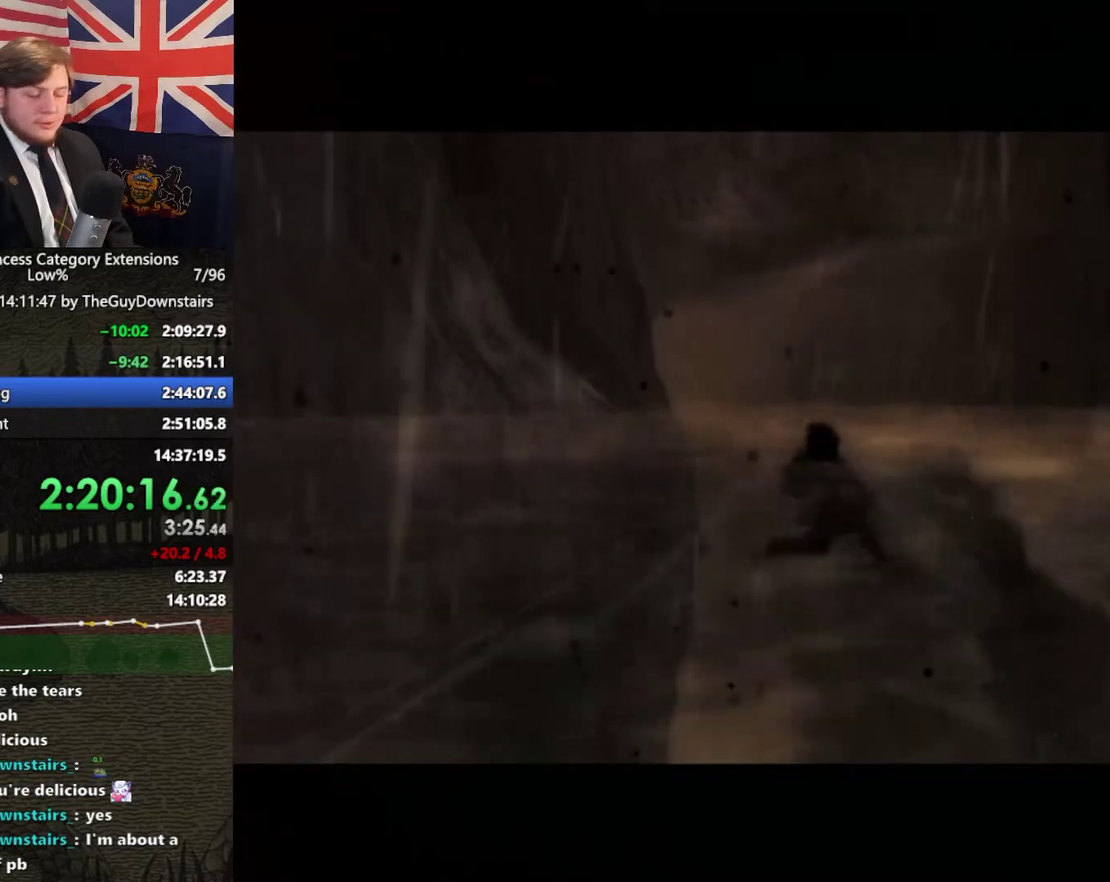
{"buttons": [], "left_stick": "up", "right_stick": "center", "events": [[433, "left_stick", "up"]]}
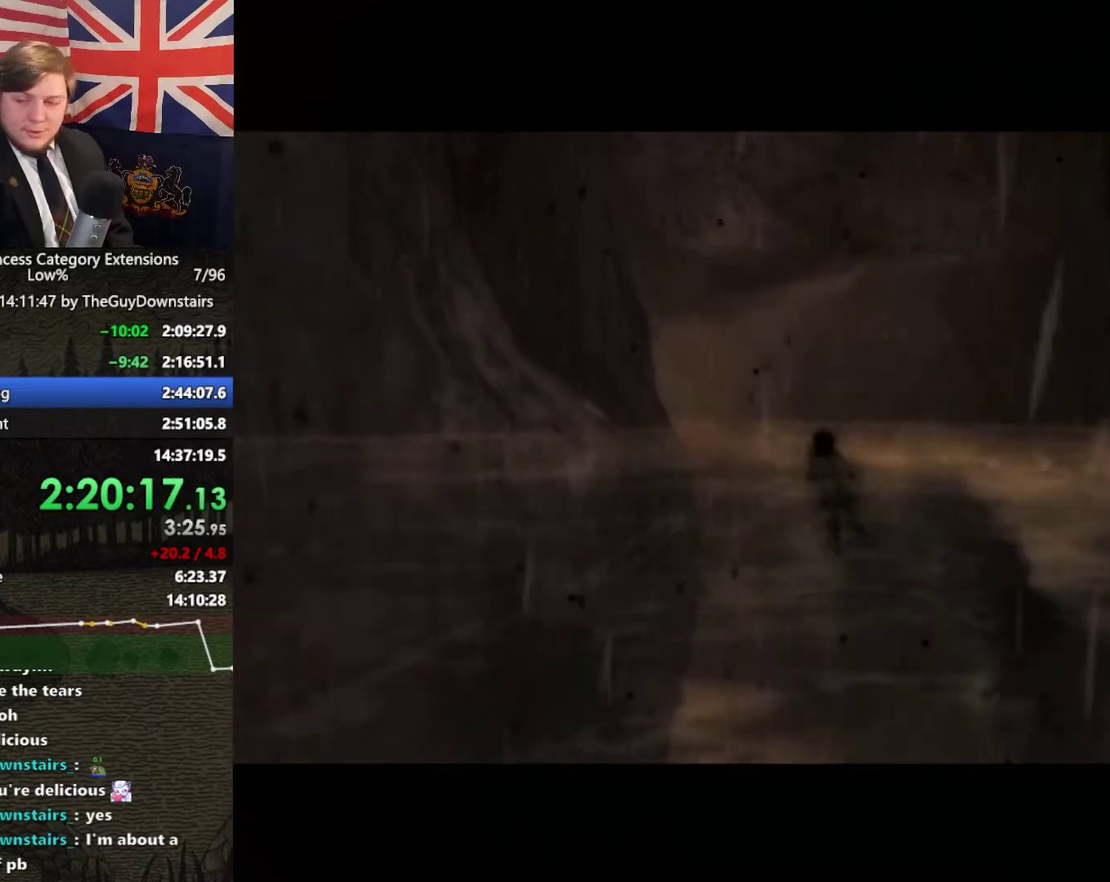
{"buttons": [], "left_stick": "center", "right_stick": "center", "events": [[33, "left_stick", "center"]]}
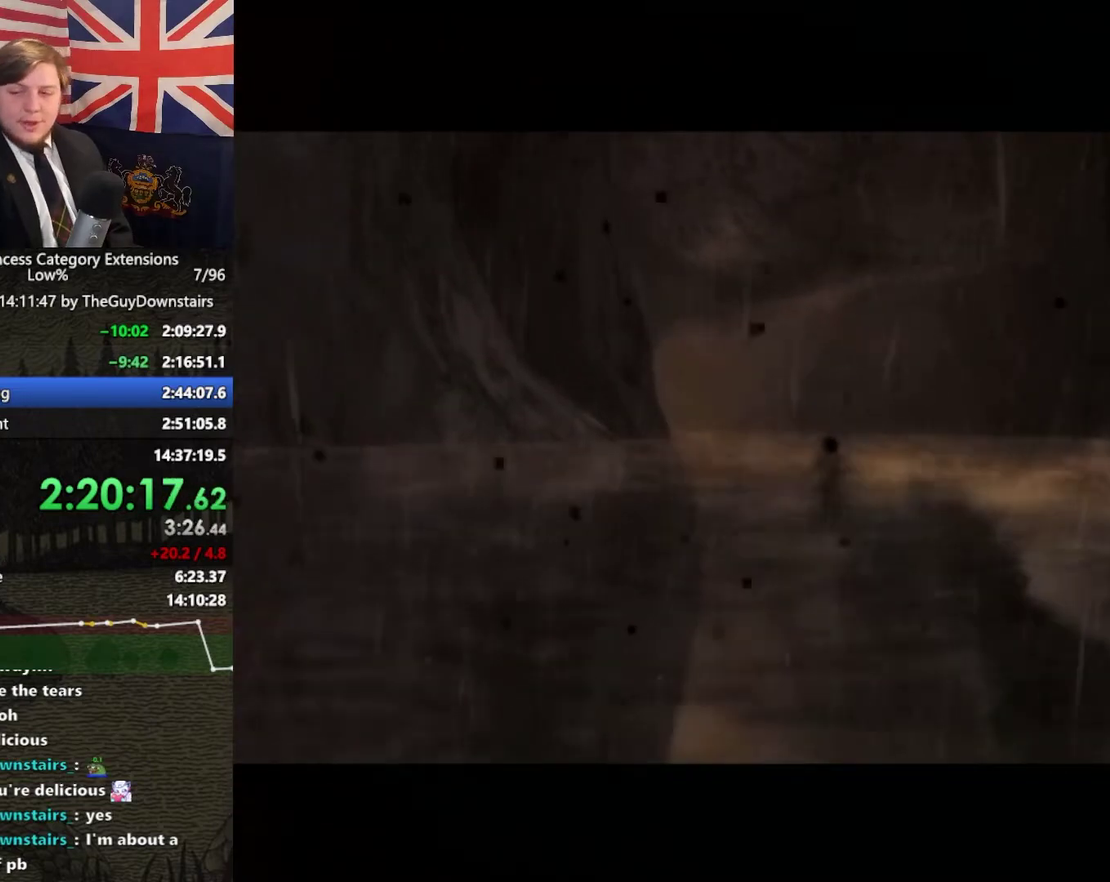
{"buttons": [], "left_stick": "center", "right_stick": "center", "events": []}
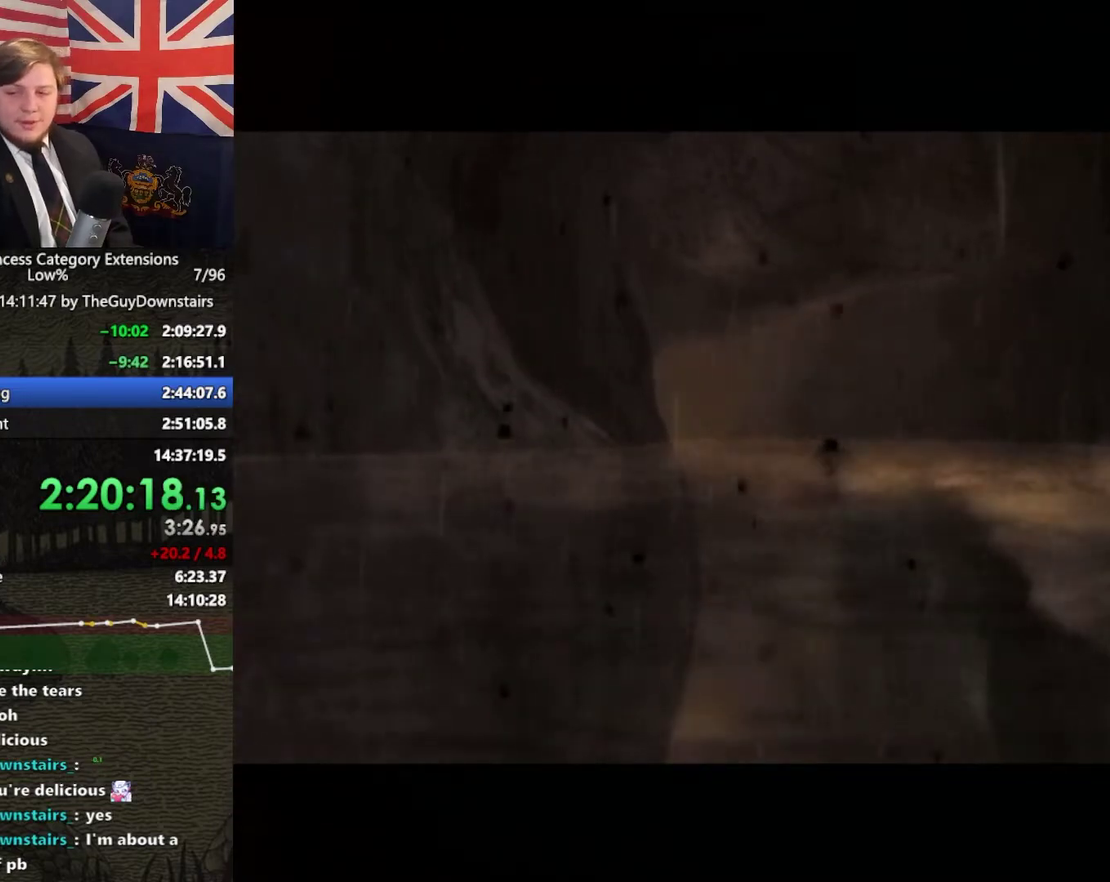
{"buttons": [], "left_stick": "center", "right_stick": "center", "events": []}